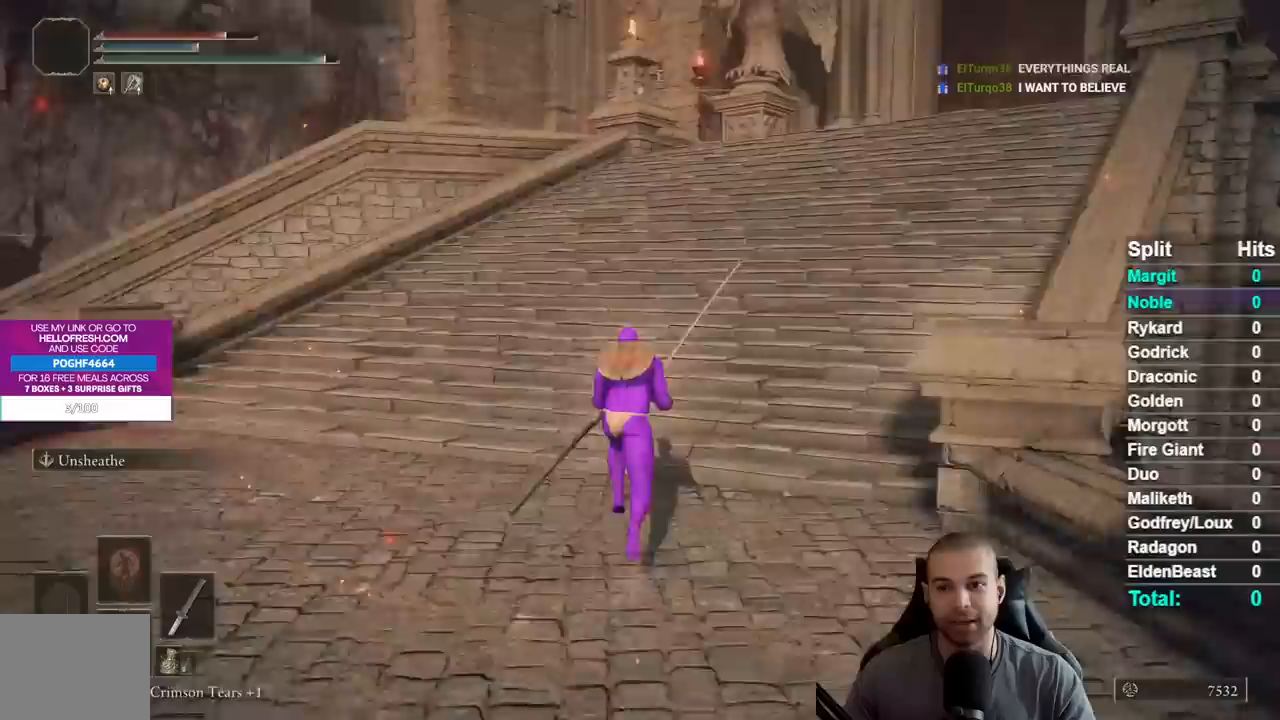
Gameplay with a controller (Xbox layout); each line is a JSON object with the inputs held at the frame after it (dt_ms = milliseconds from this image to that frame). "button_events" lists button changes between this image and that frame as [ms after this image, input, new state], when the widget could be followed in between (sticks are given only as held states). Not read: L1 L2 R1 R2 SELECT.
{"dt_ms": 500, "buttons": ["B"], "left_stick": "up", "right_stick": "down-left", "button_events": []}
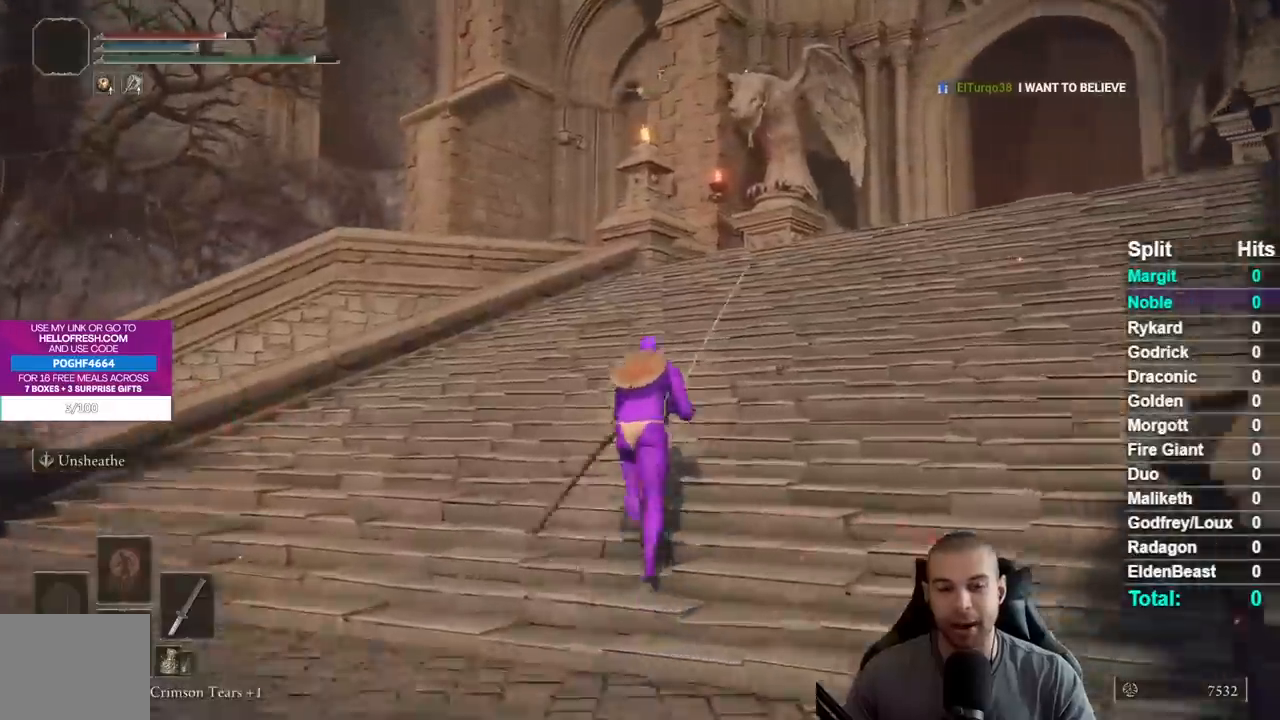
{"dt_ms": 500, "buttons": ["B"], "left_stick": "up-right", "right_stick": "down-left", "button_events": []}
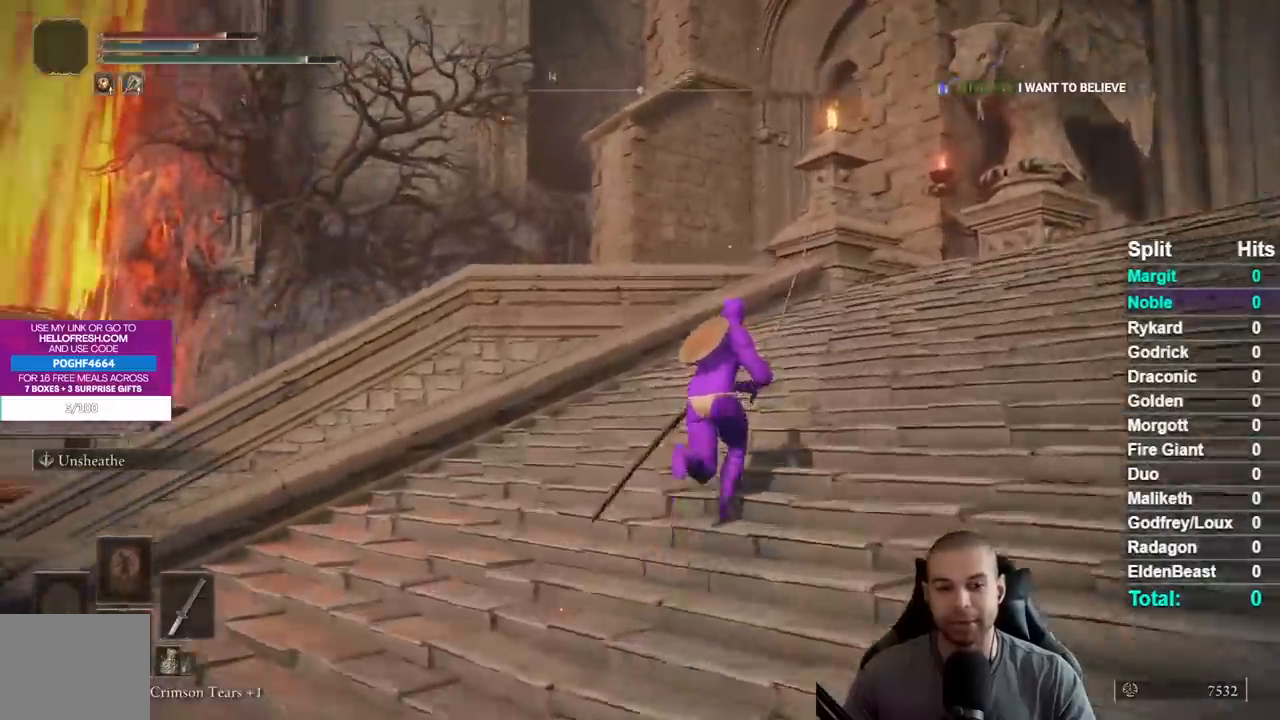
{"dt_ms": 1000, "buttons": ["A", "B"], "left_stick": "up", "right_stick": "center", "button_events": [[967, "A", "down"]]}
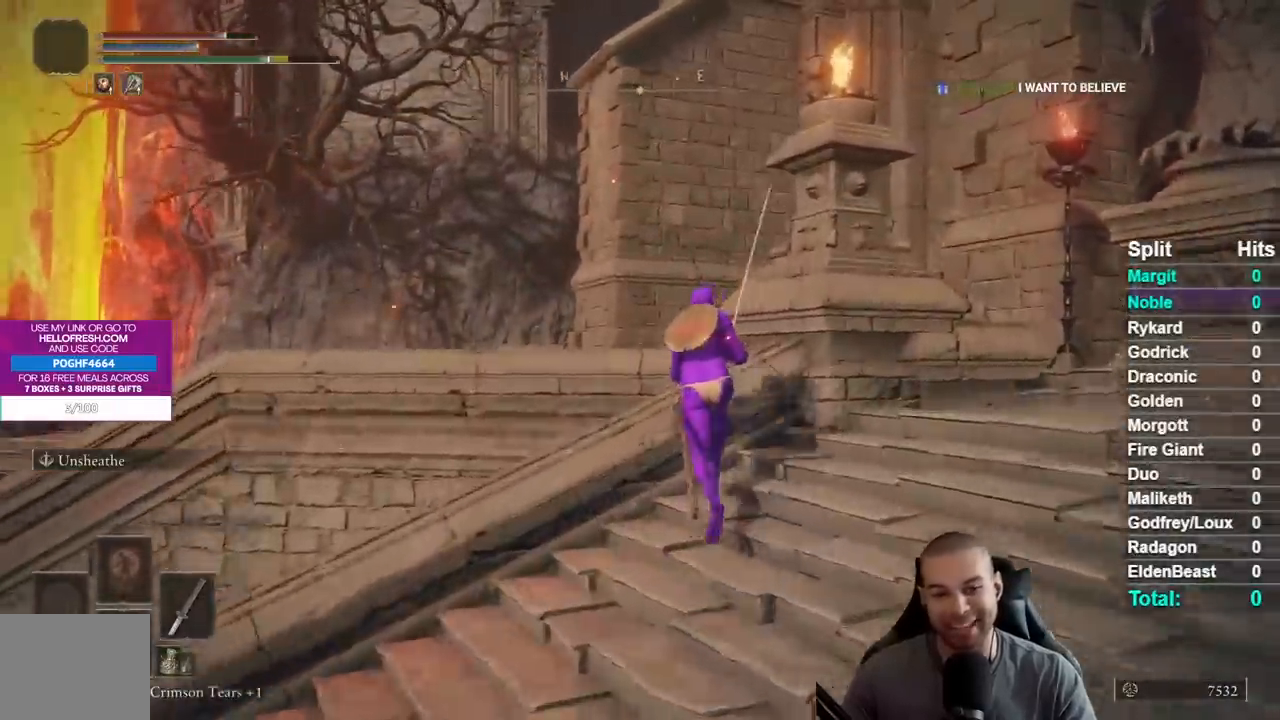
{"dt_ms": 1000, "buttons": ["B"], "left_stick": "up", "right_stick": "down-left", "button_events": [[433, "A", "up"]]}
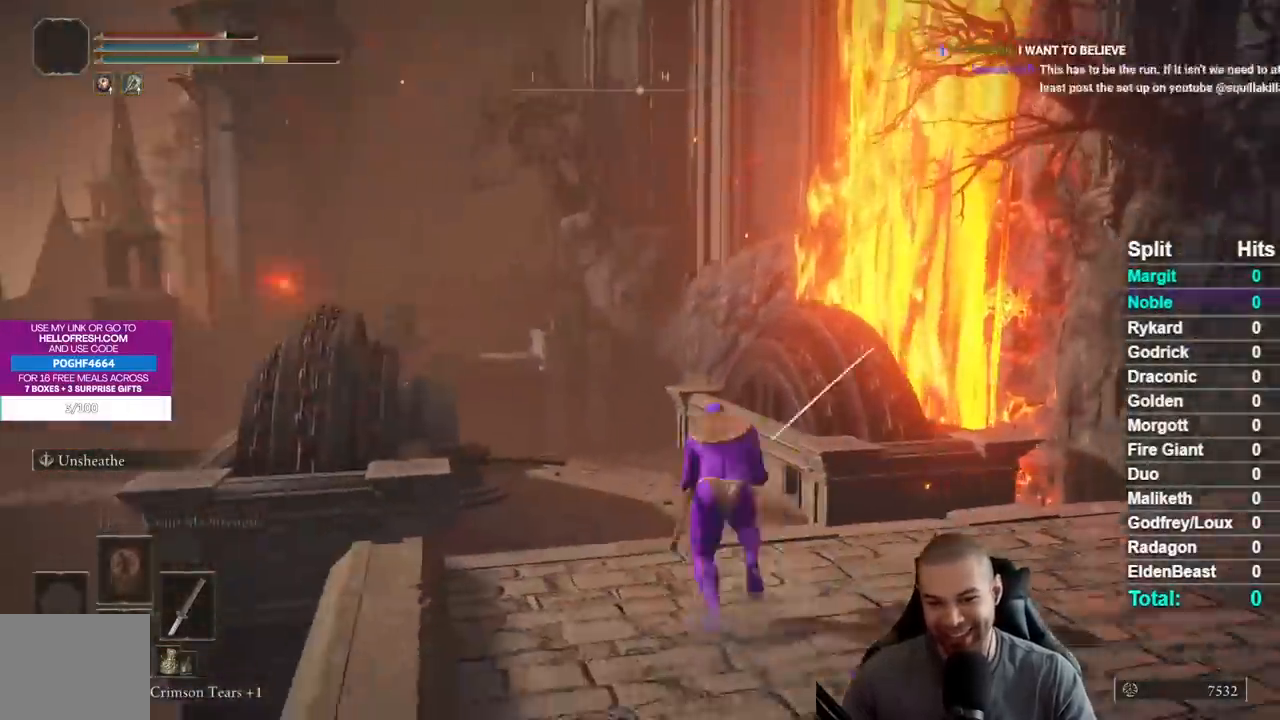
{"dt_ms": 500, "buttons": ["B"], "left_stick": "up", "right_stick": "center", "button_events": []}
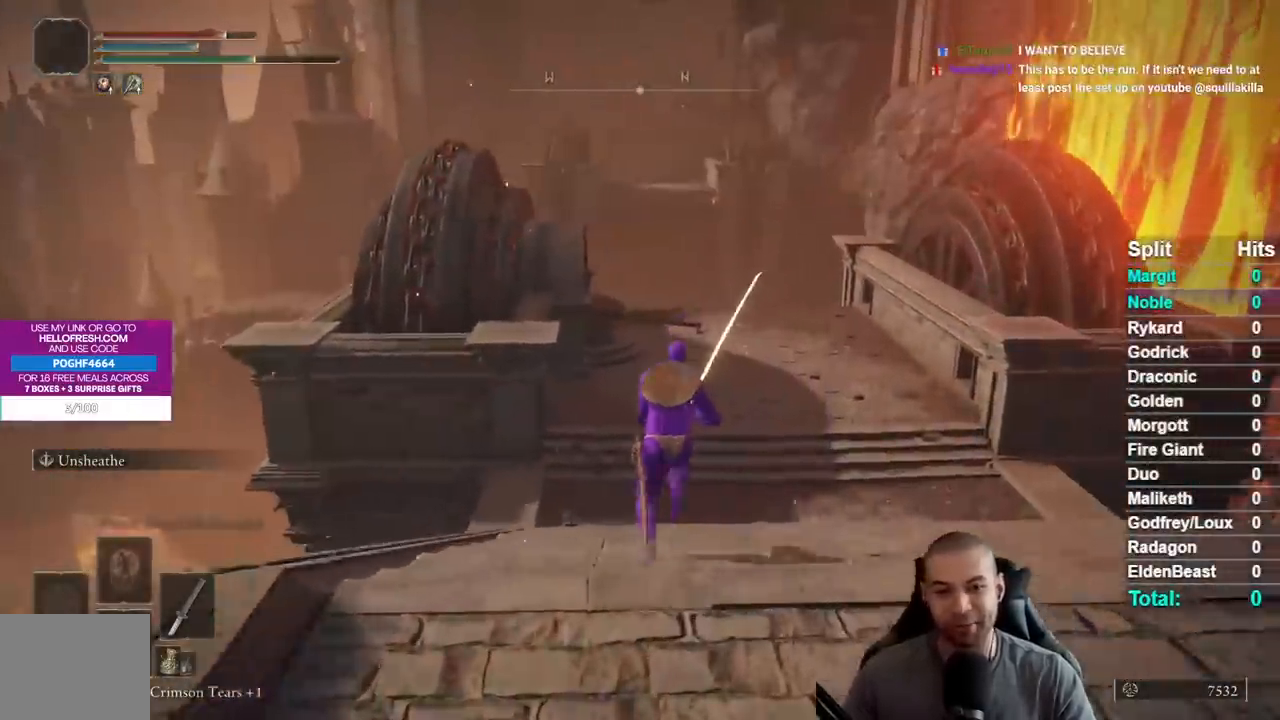
{"dt_ms": 500, "buttons": ["B"], "left_stick": "up", "right_stick": "center", "button_events": []}
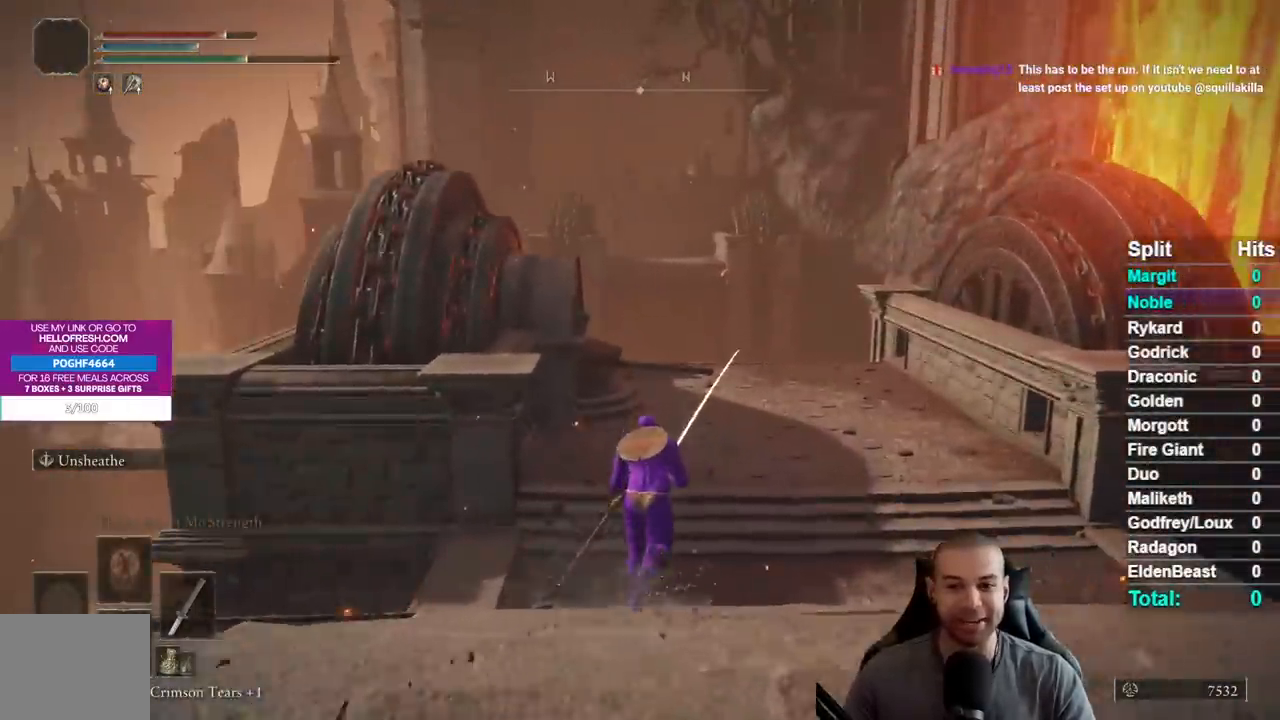
{"dt_ms": 500, "buttons": ["B"], "left_stick": "up", "right_stick": "center", "button_events": []}
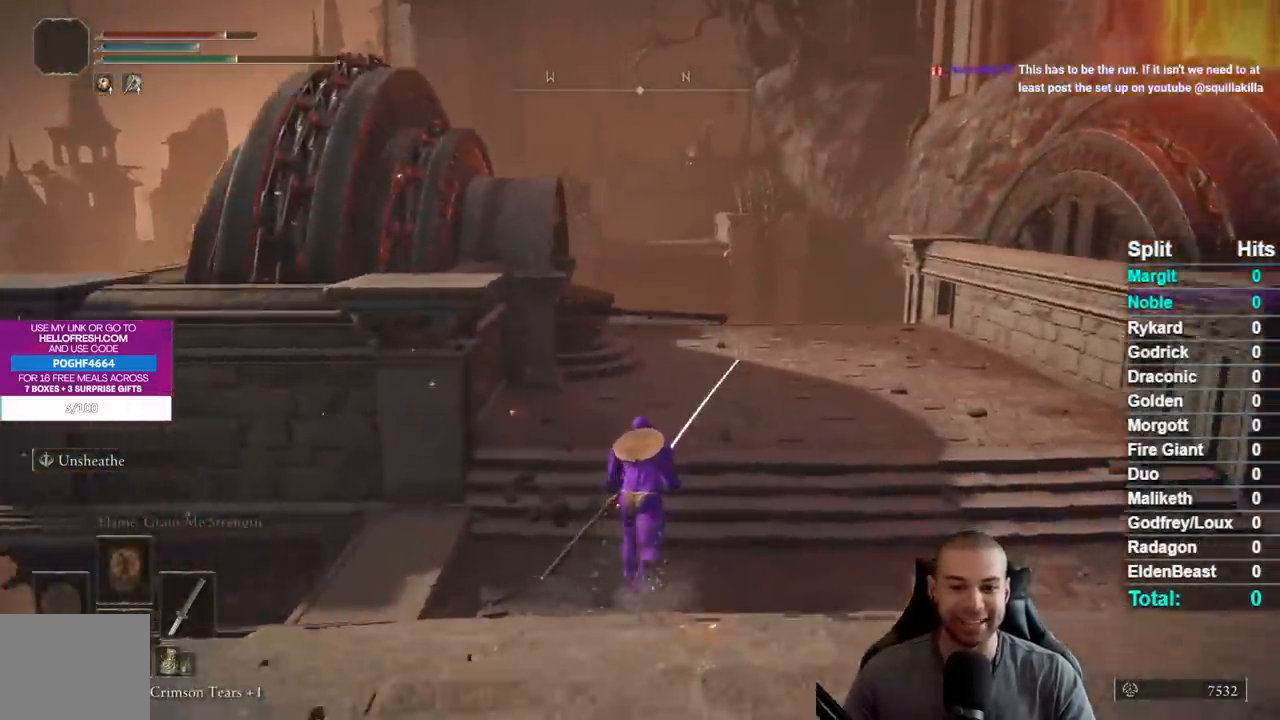
{"dt_ms": 500, "buttons": ["B"], "left_stick": "up", "right_stick": "center", "button_events": []}
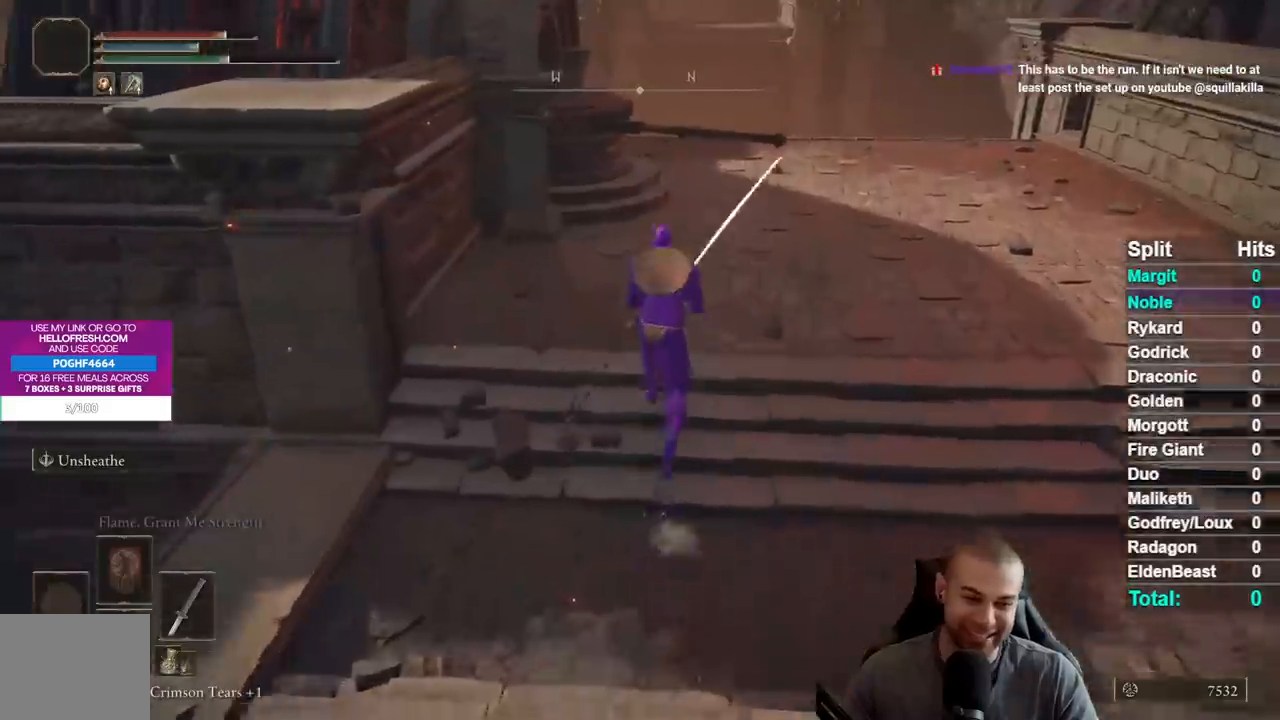
{"dt_ms": 500, "buttons": [], "left_stick": "up", "right_stick": "center", "button_events": [[500, "B", "up"]]}
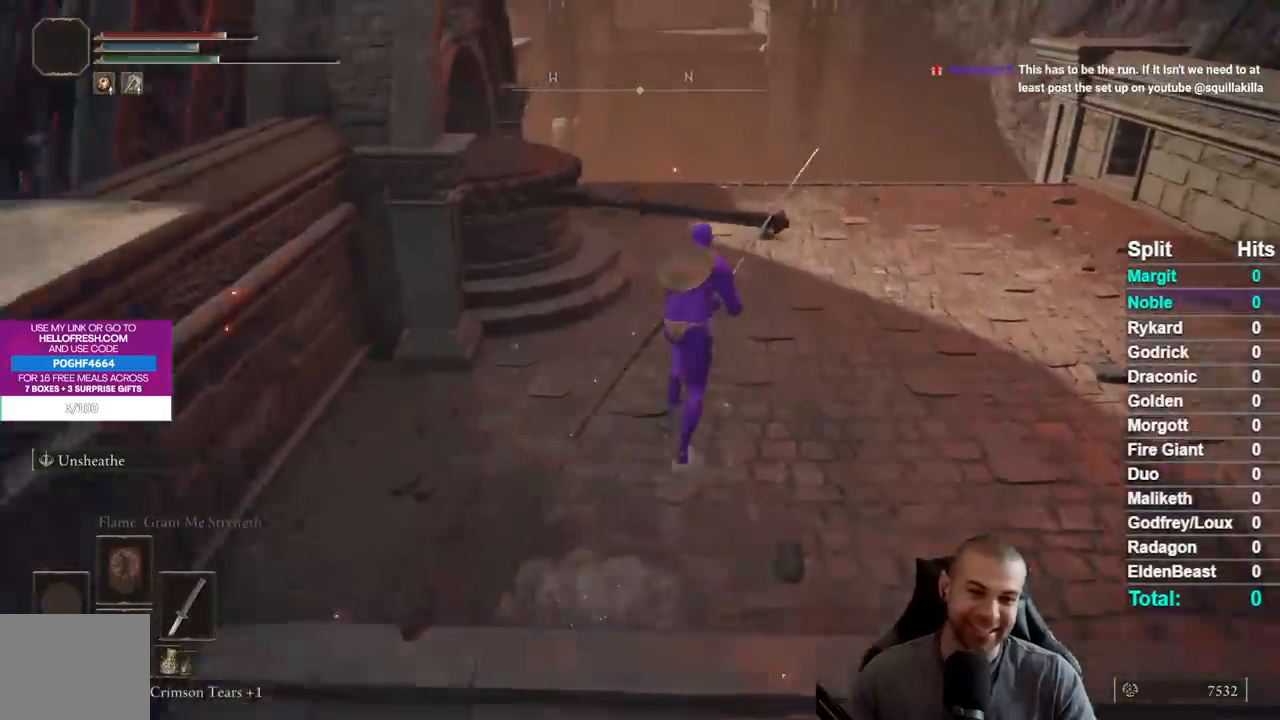
{"dt_ms": 500, "buttons": ["Y"], "left_stick": "center", "right_stick": "center", "button_events": [[117, "Y", "down"], [200, "Y", "up"], [283, "Y", "down"], [383, "Y", "up"], [450, "Y", "down"]]}
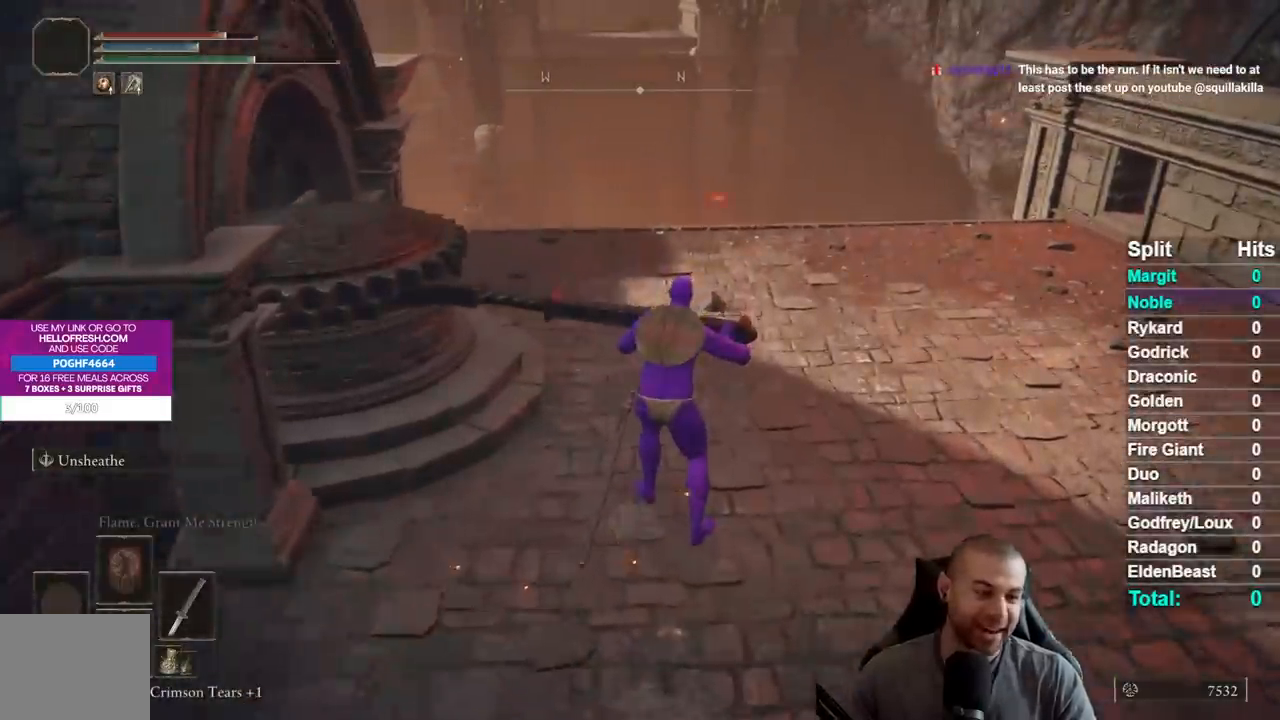
{"dt_ms": 500, "buttons": [], "left_stick": "center", "right_stick": "center", "button_events": [[33, "Y", "up"], [117, "Y", "down"], [250, "Y", "up"]]}
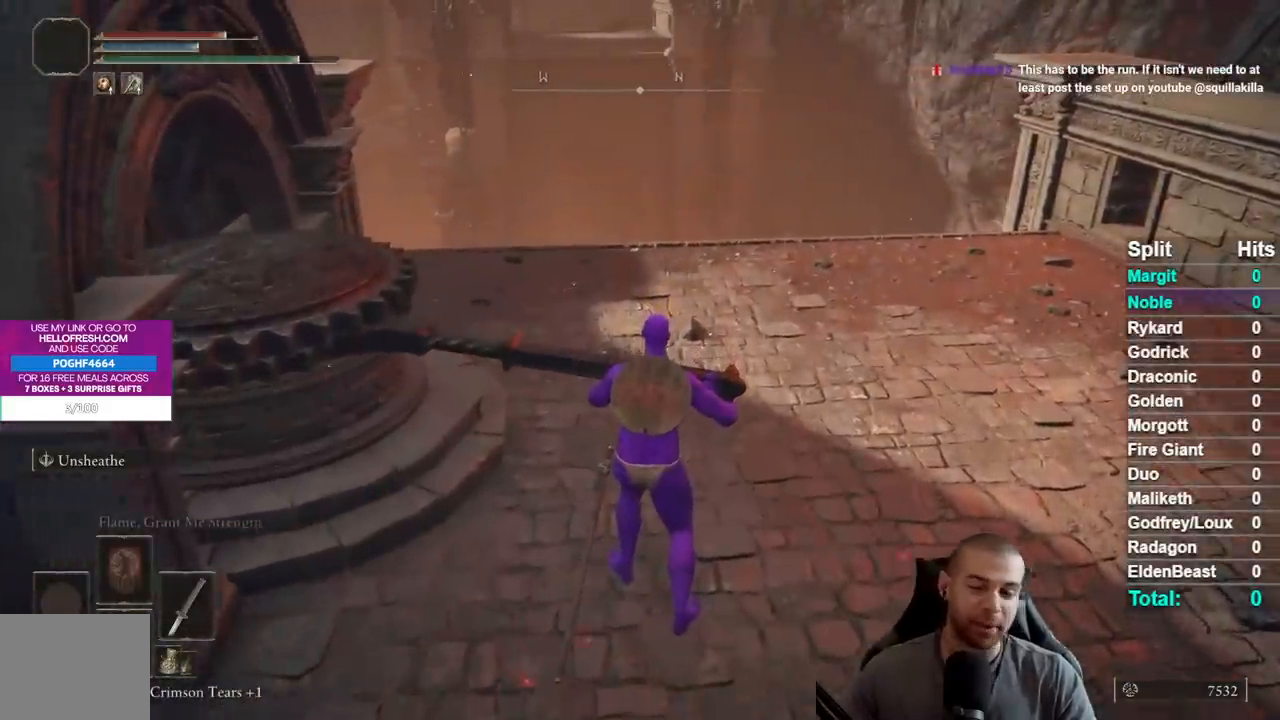
{"dt_ms": 500, "buttons": [], "left_stick": "center", "right_stick": "center", "button_events": []}
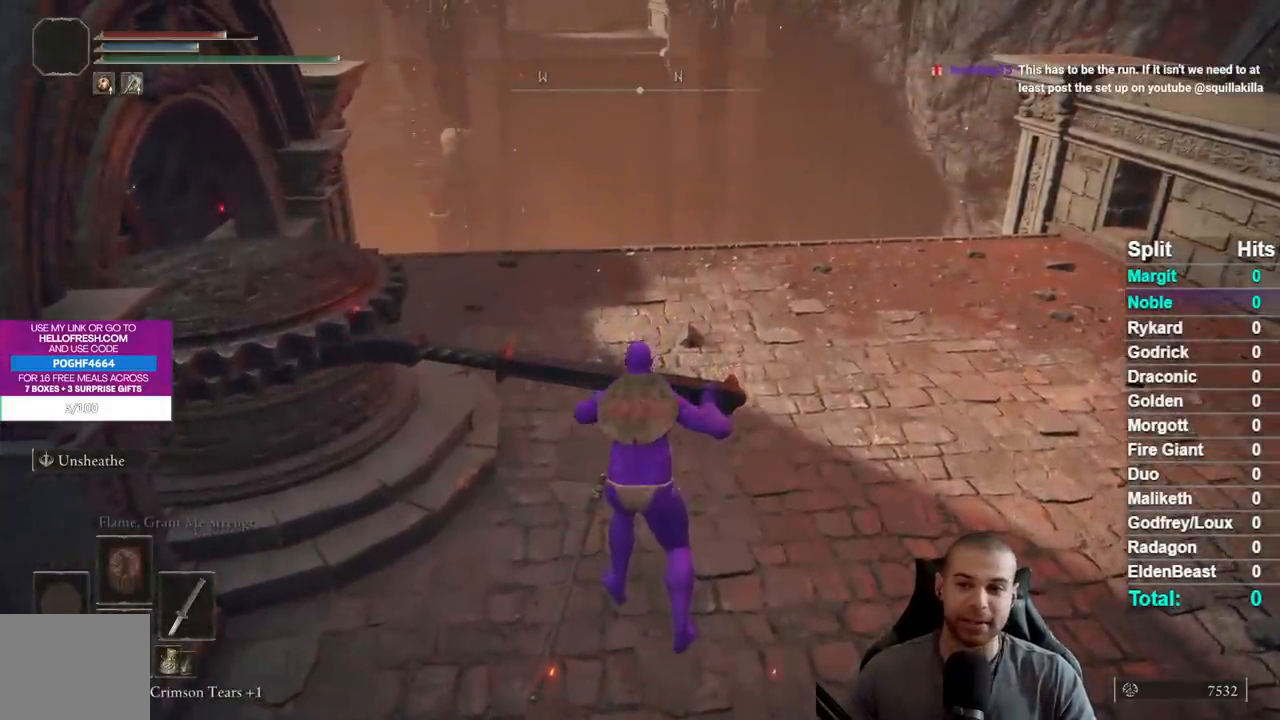
{"dt_ms": 500, "buttons": [], "left_stick": "center", "right_stick": "center", "button_events": []}
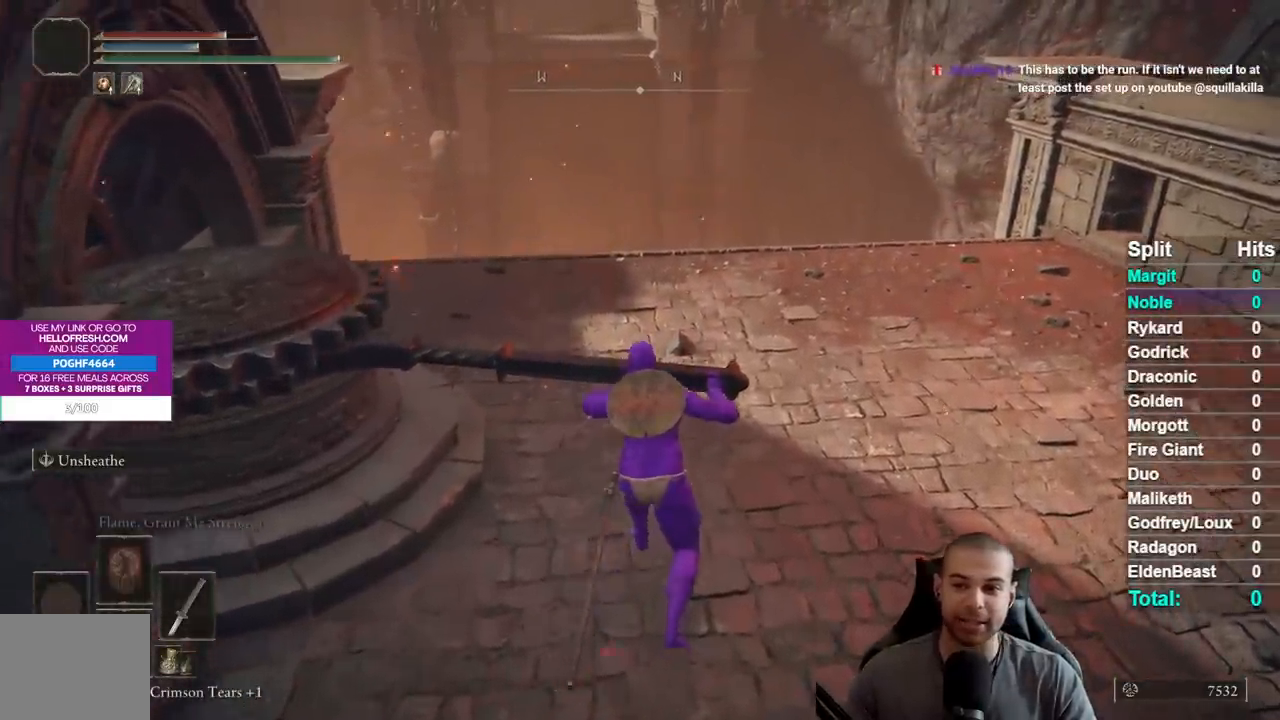
{"dt_ms": 500, "buttons": [], "left_stick": "center", "right_stick": "left", "button_events": []}
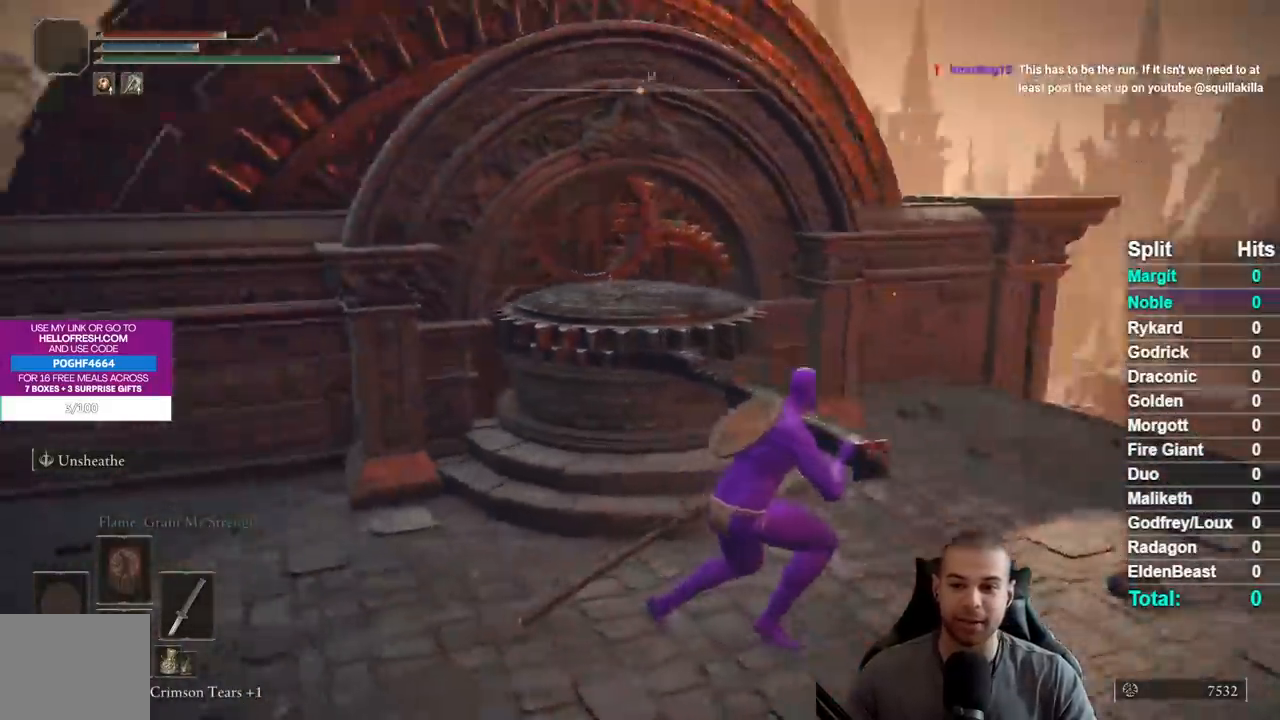
{"dt_ms": 500, "buttons": [], "left_stick": "center", "right_stick": "left", "button_events": []}
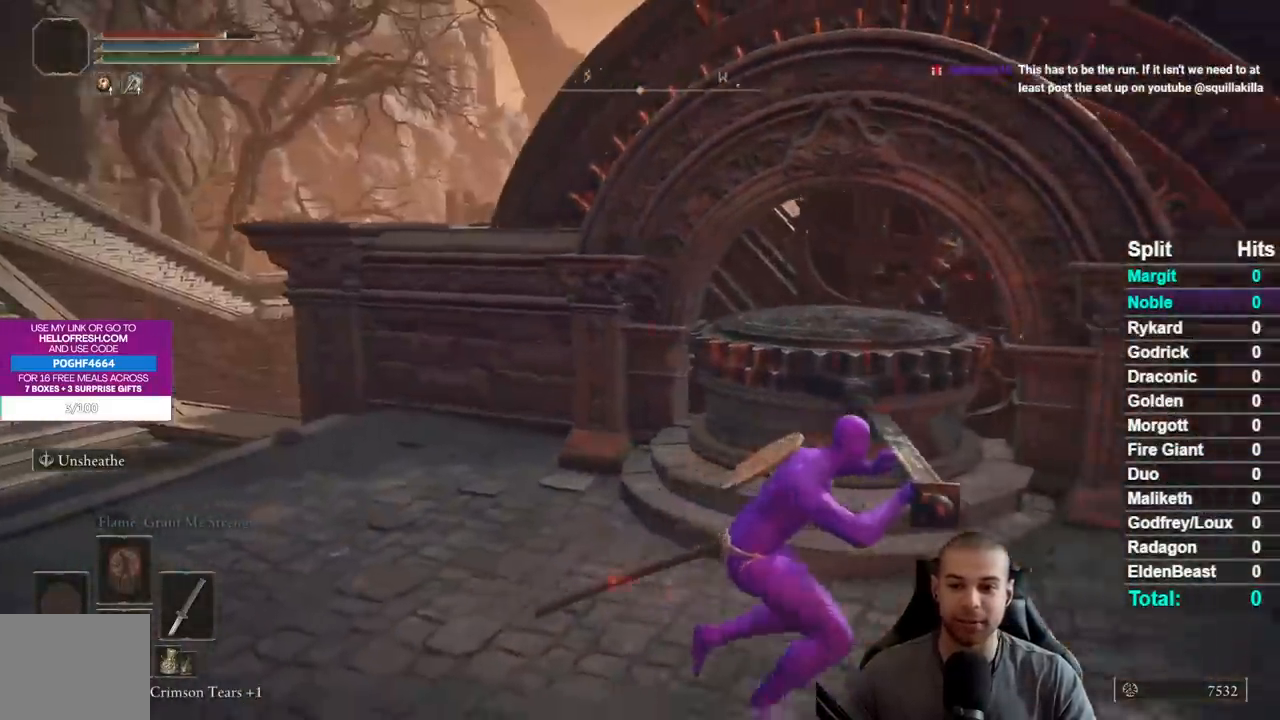
{"dt_ms": 500, "buttons": [], "left_stick": "center", "right_stick": "center", "button_events": []}
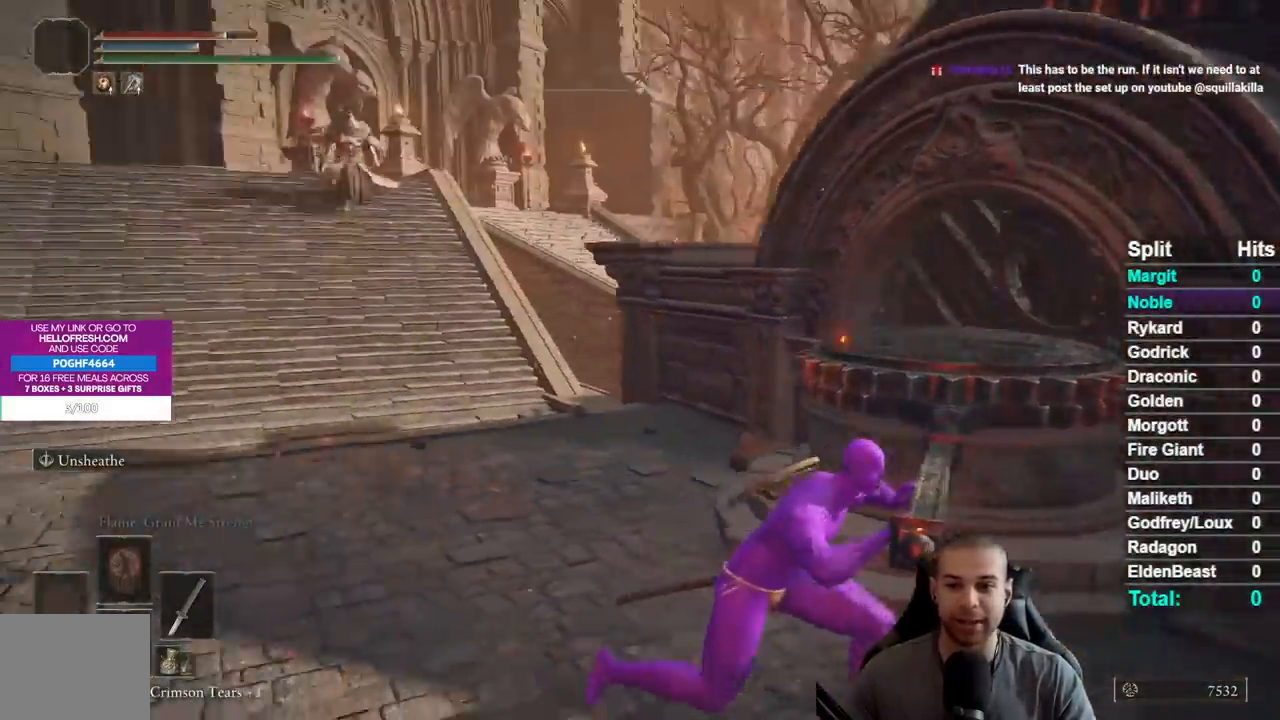
{"dt_ms": 500, "buttons": [], "left_stick": "up-left", "right_stick": "center", "button_events": []}